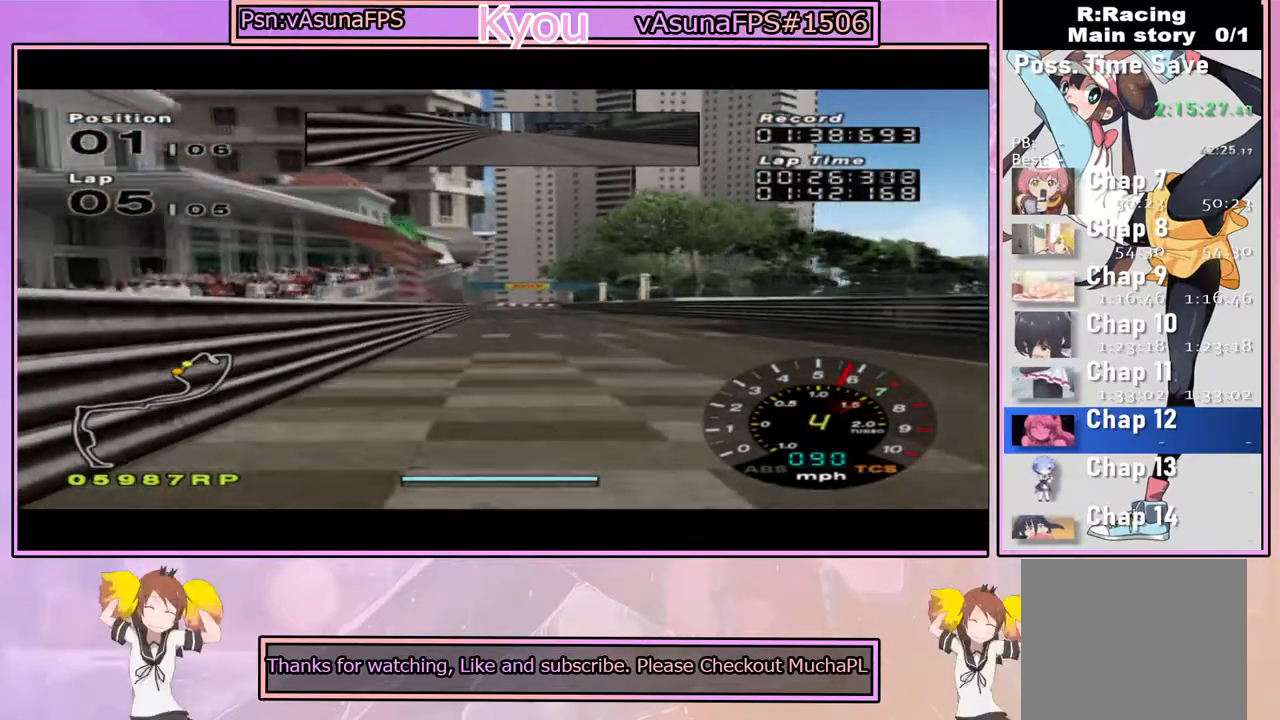
Gameplay with a controller (PlayStation layout); each line is a JSON object with the inputs held at the frame after it (dt_ms = milliseconds from this image to that frame). "events" lists button and stick changes between this image and that frame as [ms after this image, input, new state], when the widget could be followed in between.
{"dt_ms": 500, "buttons": ["CROSS"], "left_stick": "center", "right_stick": "center", "events": []}
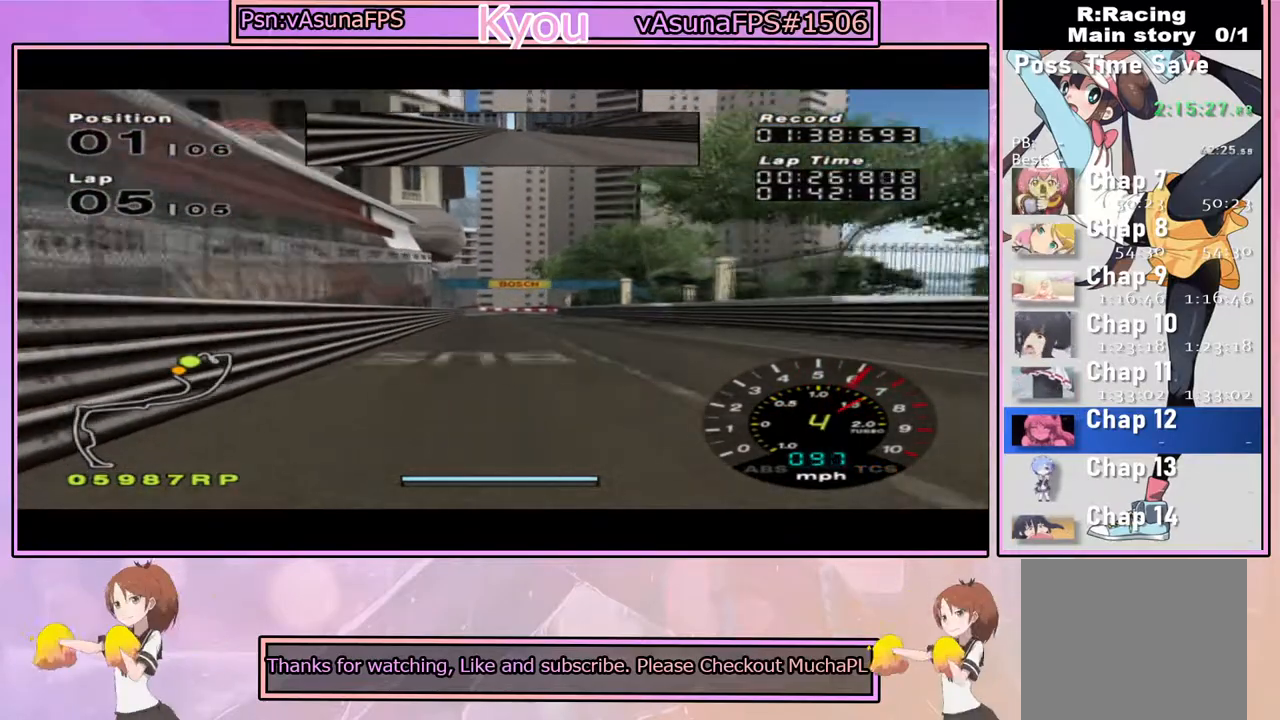
{"dt_ms": 500, "buttons": ["CROSS"], "left_stick": "center", "right_stick": "center", "events": []}
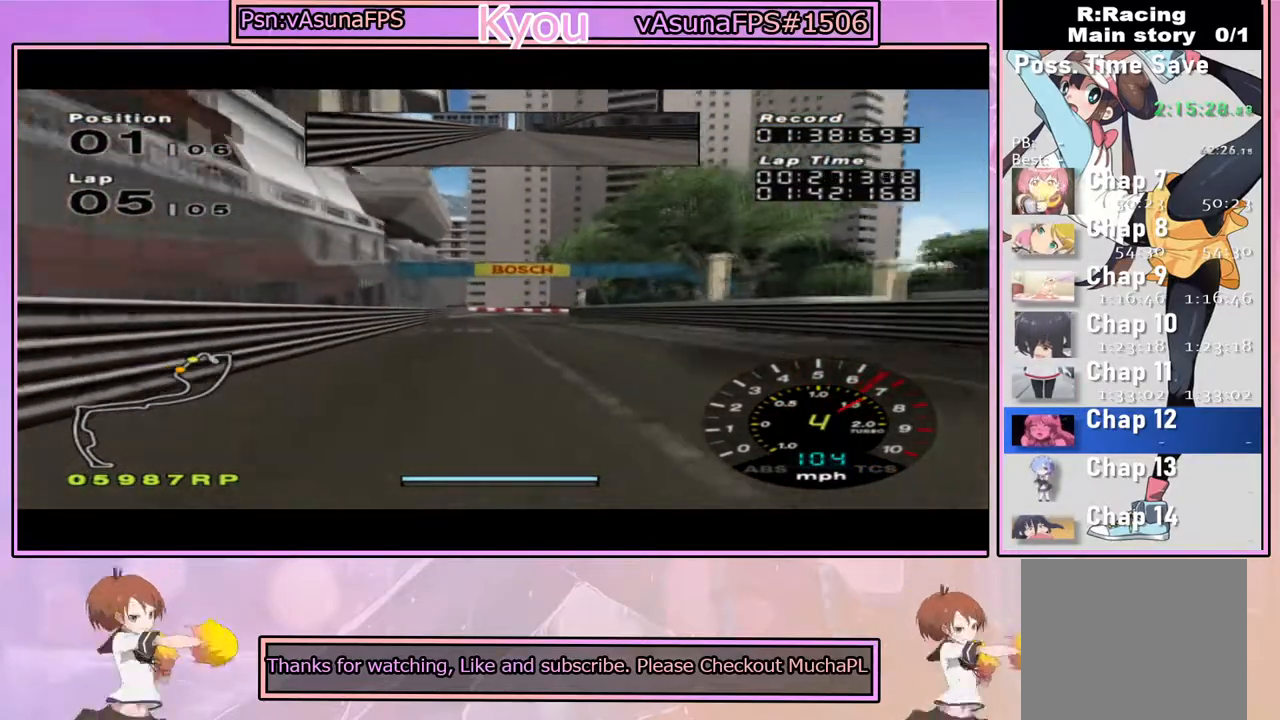
{"dt_ms": 500, "buttons": ["SQUARE"], "left_stick": "center", "right_stick": "center", "events": [[217, "CROSS", "up"], [283, "SQUARE", "down"]]}
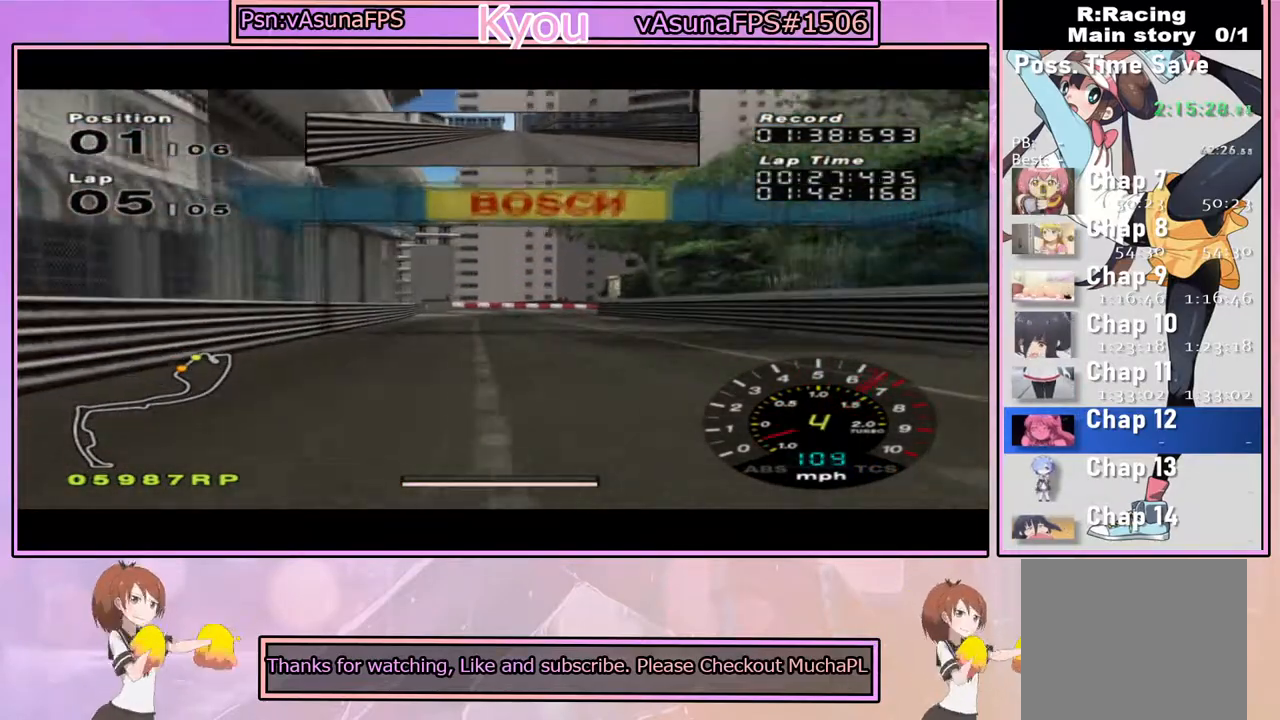
{"dt_ms": 500, "buttons": ["SQUARE"], "left_stick": "center", "right_stick": "center", "events": [[33, "SQUARE", "up"], [367, "SQUARE", "down"]]}
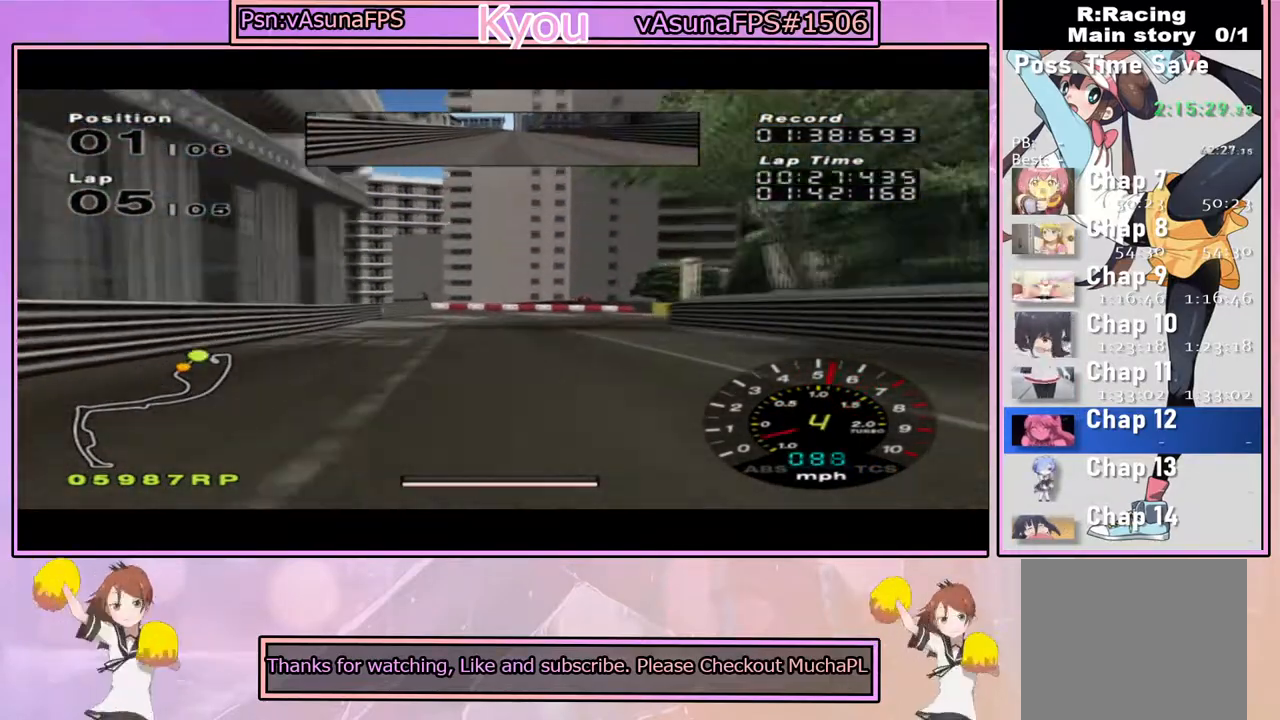
{"dt_ms": 500, "buttons": [], "left_stick": "center", "right_stick": "center", "events": [[150, "SQUARE", "up"], [183, "left_stick", "right"], [300, "SQUARE", "down"], [417, "left_stick", "center"], [467, "SQUARE", "up"]]}
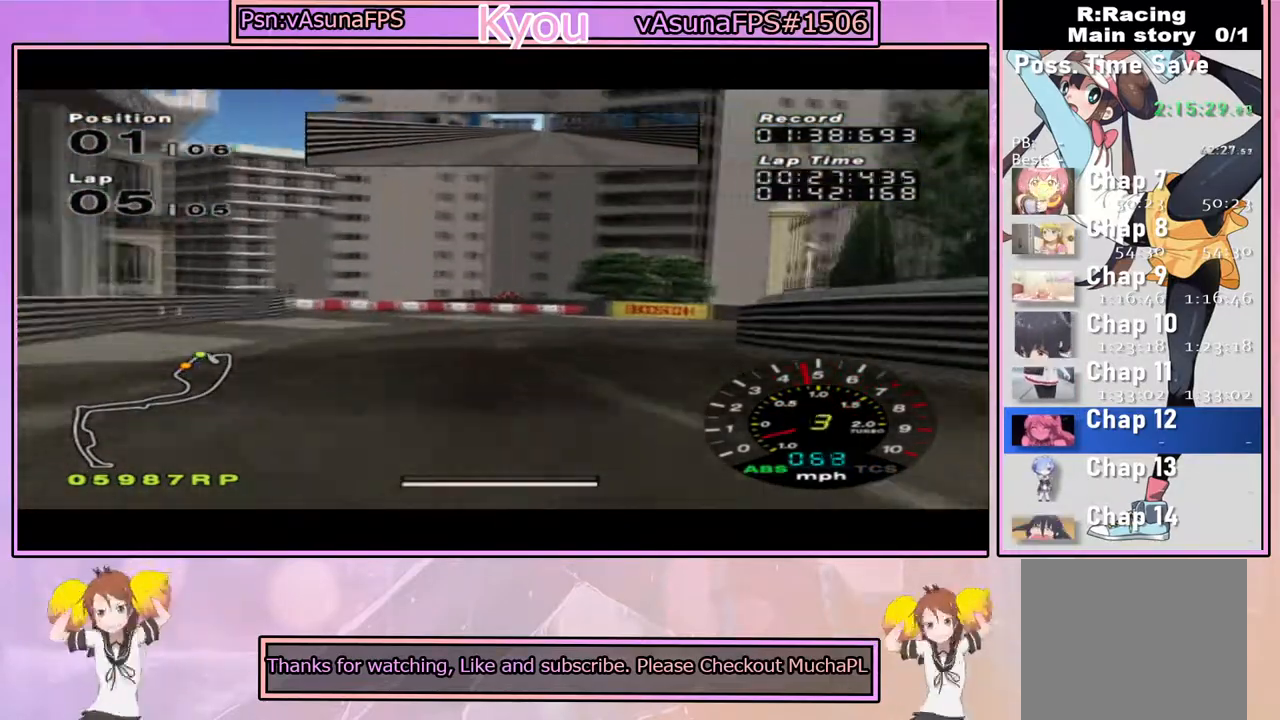
{"dt_ms": 500, "buttons": [], "left_stick": "right", "right_stick": "center", "events": [[267, "left_stick", "right"]]}
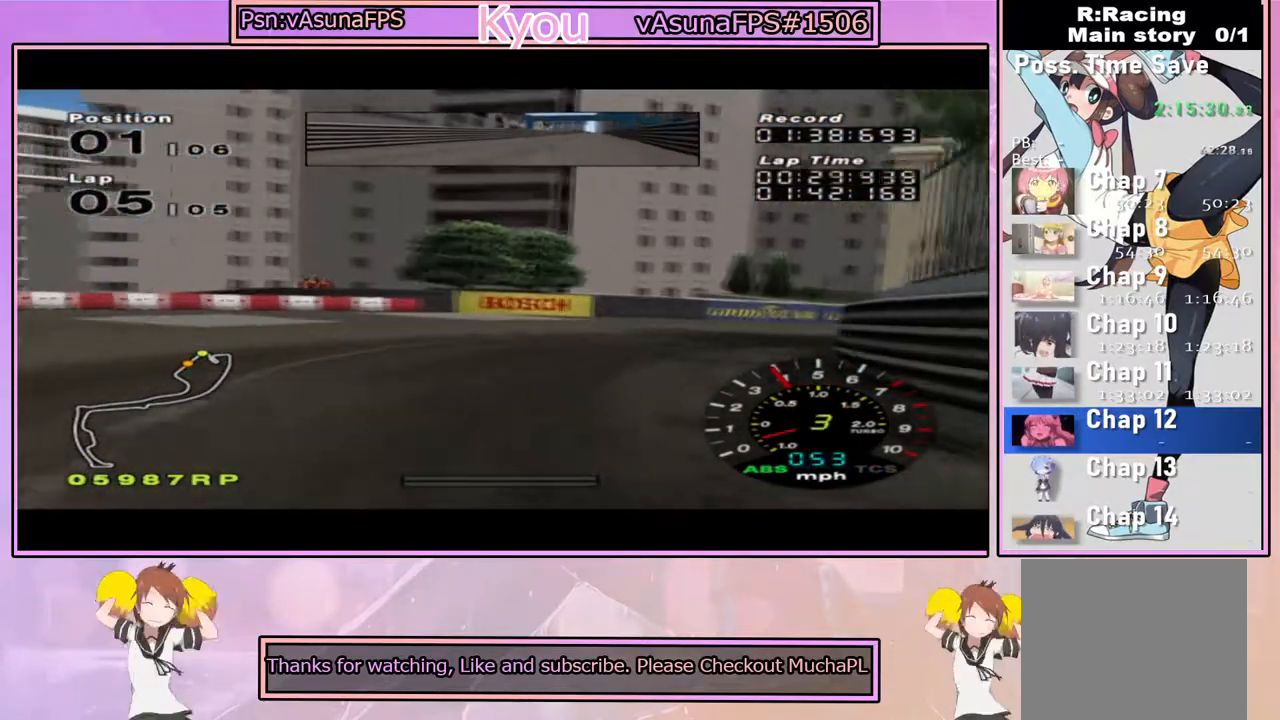
{"dt_ms": 500, "buttons": [], "left_stick": "right", "right_stick": "center", "events": []}
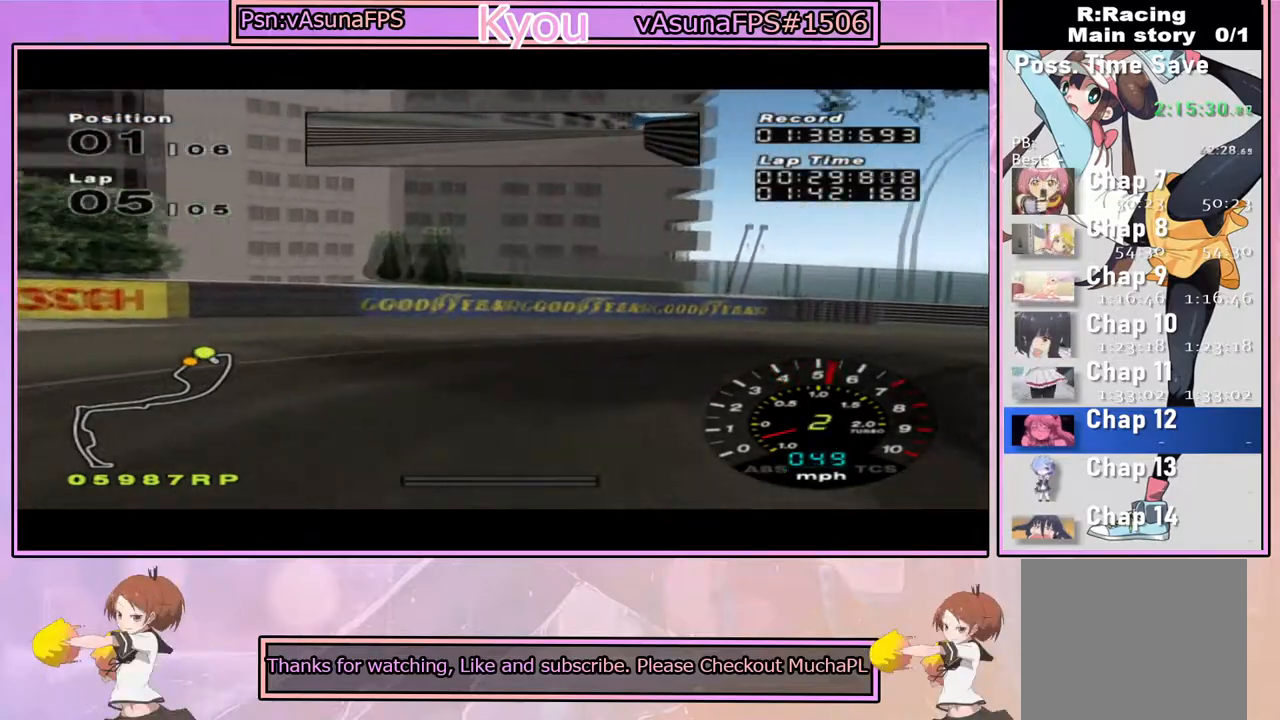
{"dt_ms": 500, "buttons": ["CROSS"], "left_stick": "right", "right_stick": "center", "events": [[283, "CROSS", "down"]]}
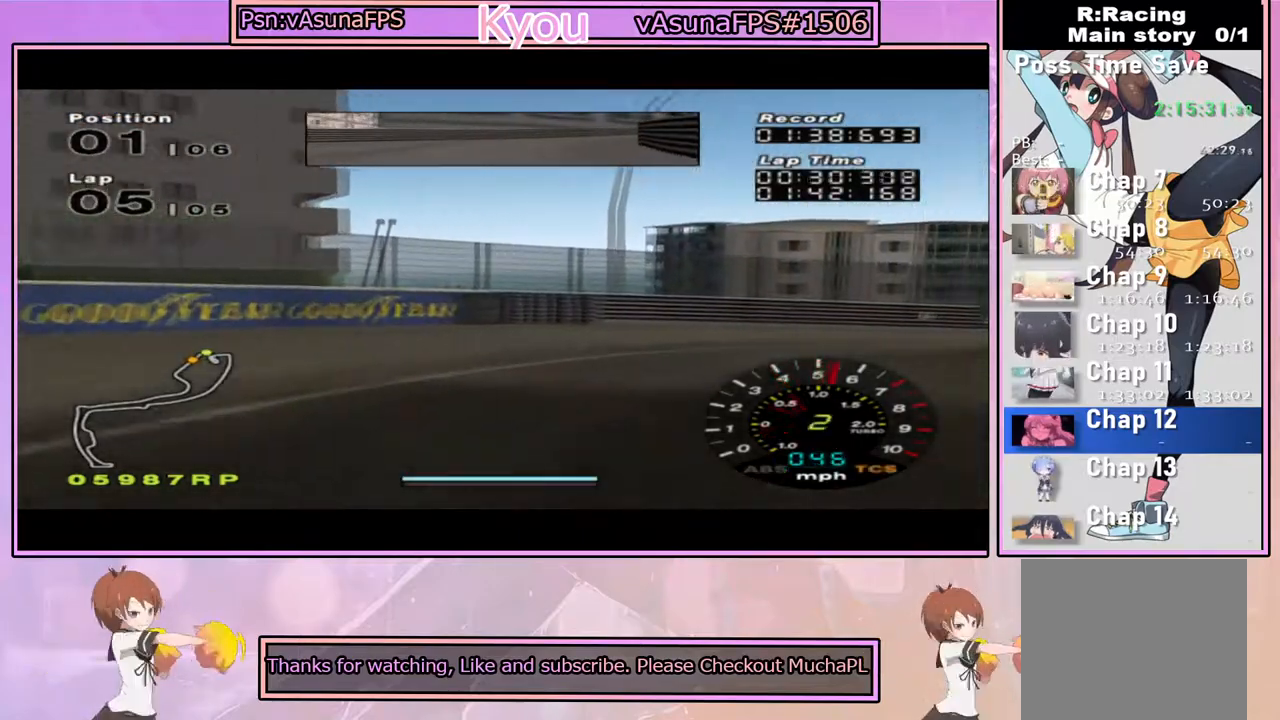
{"dt_ms": 500, "buttons": [], "left_stick": "right", "right_stick": "center", "events": [[33, "CROSS", "up"], [167, "CROSS", "down"], [267, "CROSS", "up"], [333, "CROSS", "down"], [417, "CROSS", "up"]]}
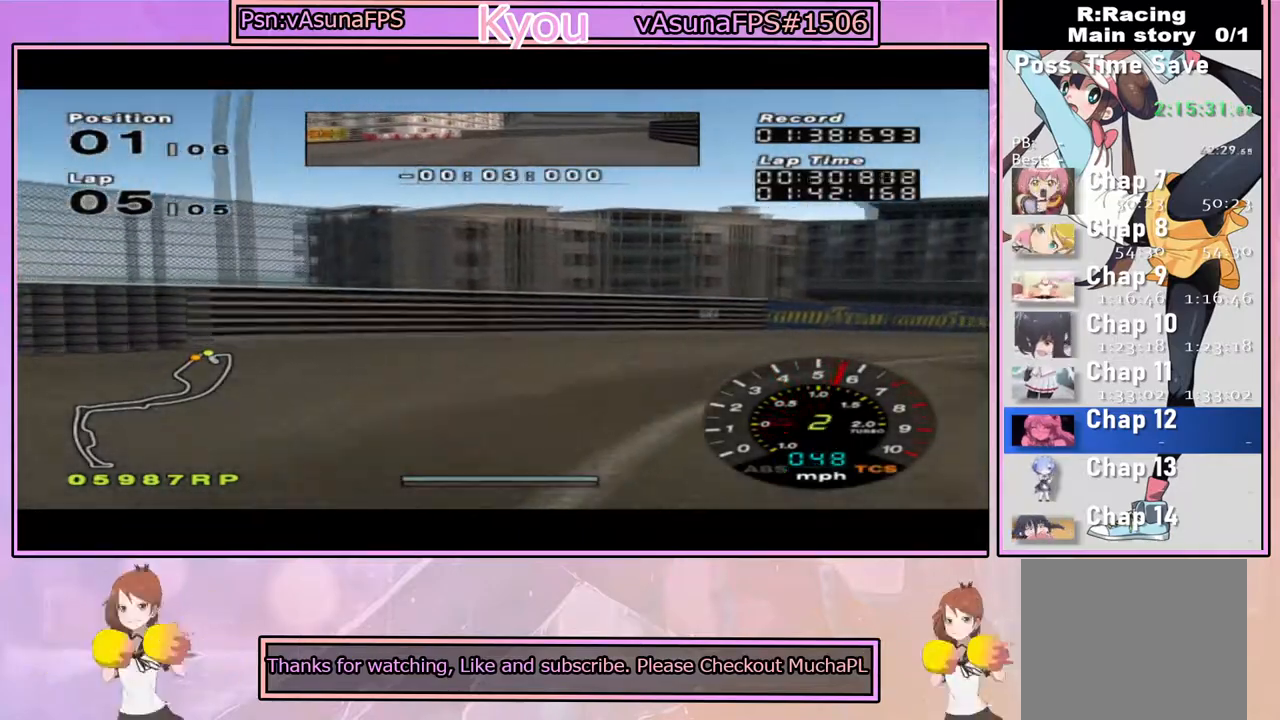
{"dt_ms": 500, "buttons": [], "left_stick": "right", "right_stick": "center", "events": []}
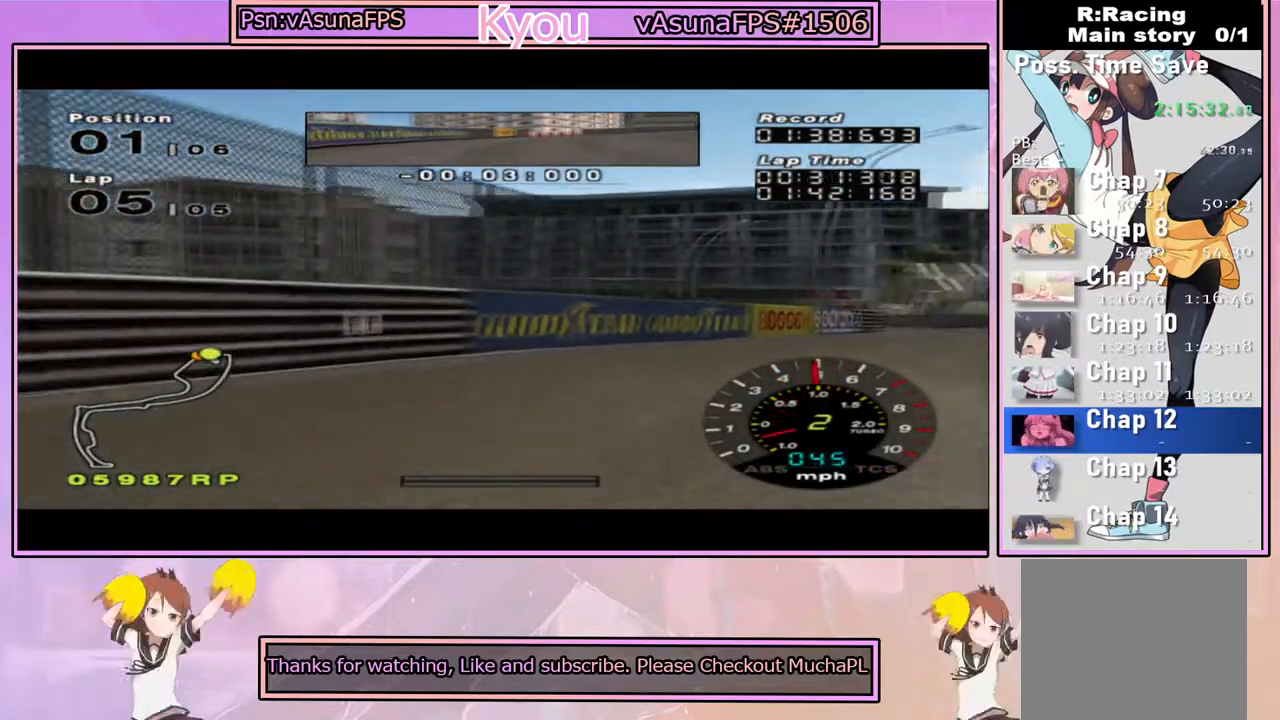
{"dt_ms": 500, "buttons": ["CROSS"], "left_stick": "center", "right_stick": "center", "events": [[67, "CROSS", "down"], [500, "left_stick", "center"]]}
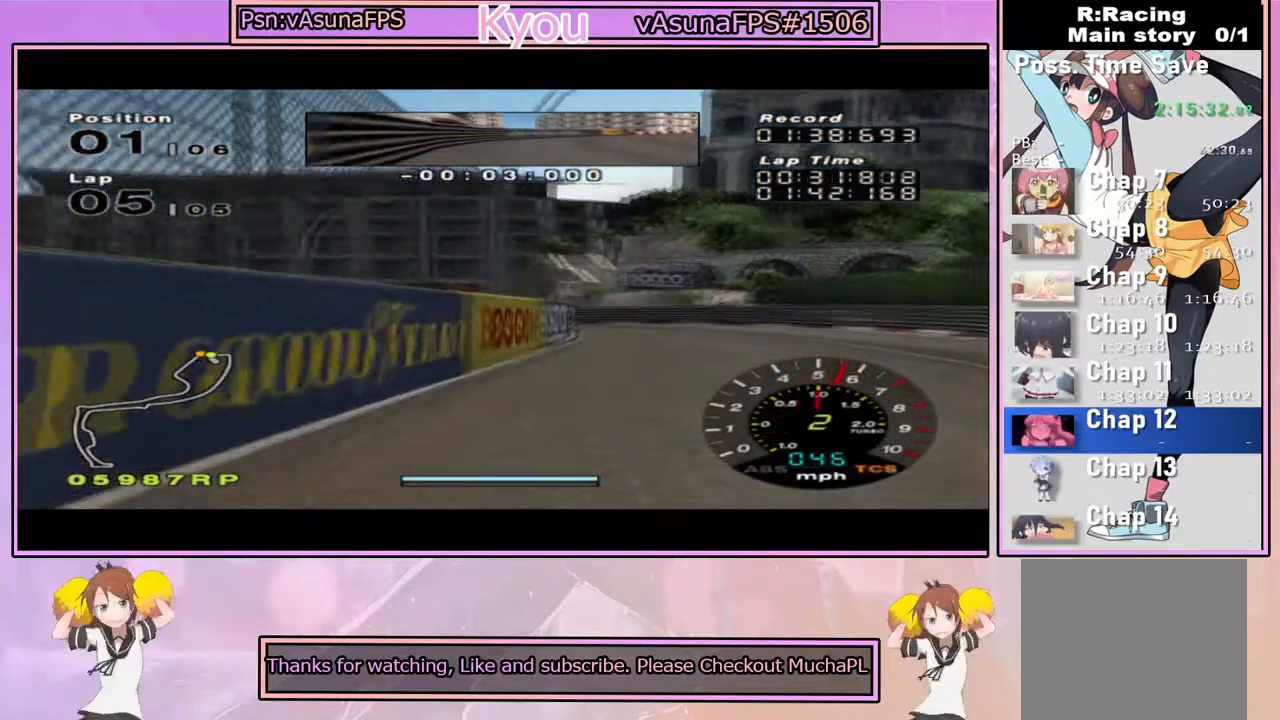
{"dt_ms": 500, "buttons": [], "left_stick": "left", "right_stick": "center", "events": [[383, "left_stick", "left"], [500, "CROSS", "up"]]}
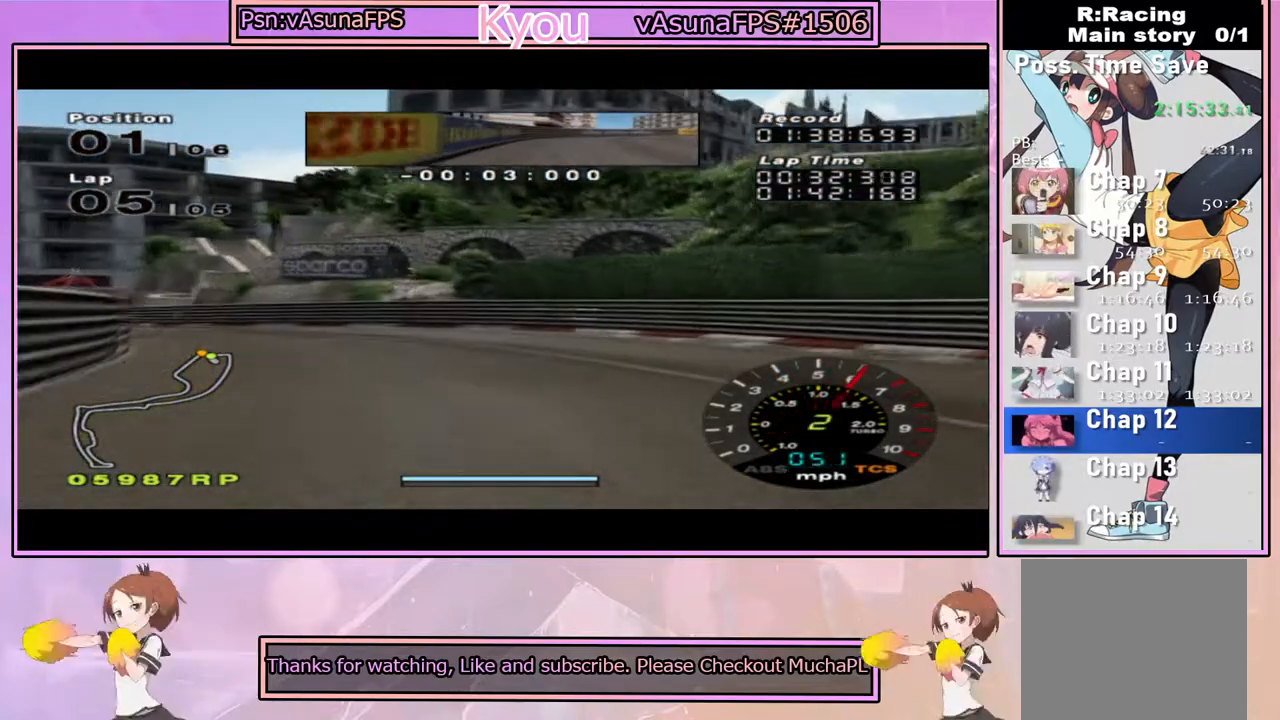
{"dt_ms": 500, "buttons": ["CROSS"], "left_stick": "center", "right_stick": "center", "events": [[133, "SQUARE", "down"], [267, "SQUARE", "up"], [317, "CROSS", "down"], [417, "left_stick", "center"]]}
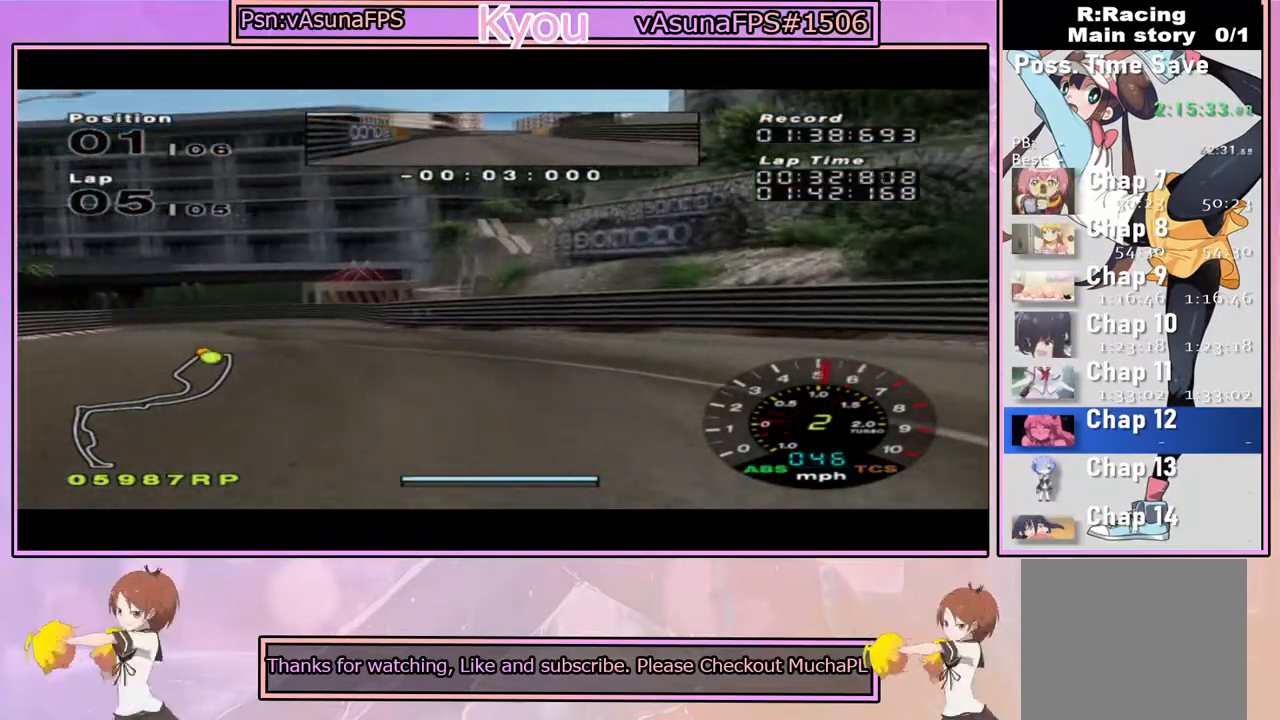
{"dt_ms": 500, "buttons": ["CROSS"], "left_stick": "right", "right_stick": "center", "events": [[50, "left_stick", "left"], [167, "left_stick", "center"], [333, "left_stick", "right"]]}
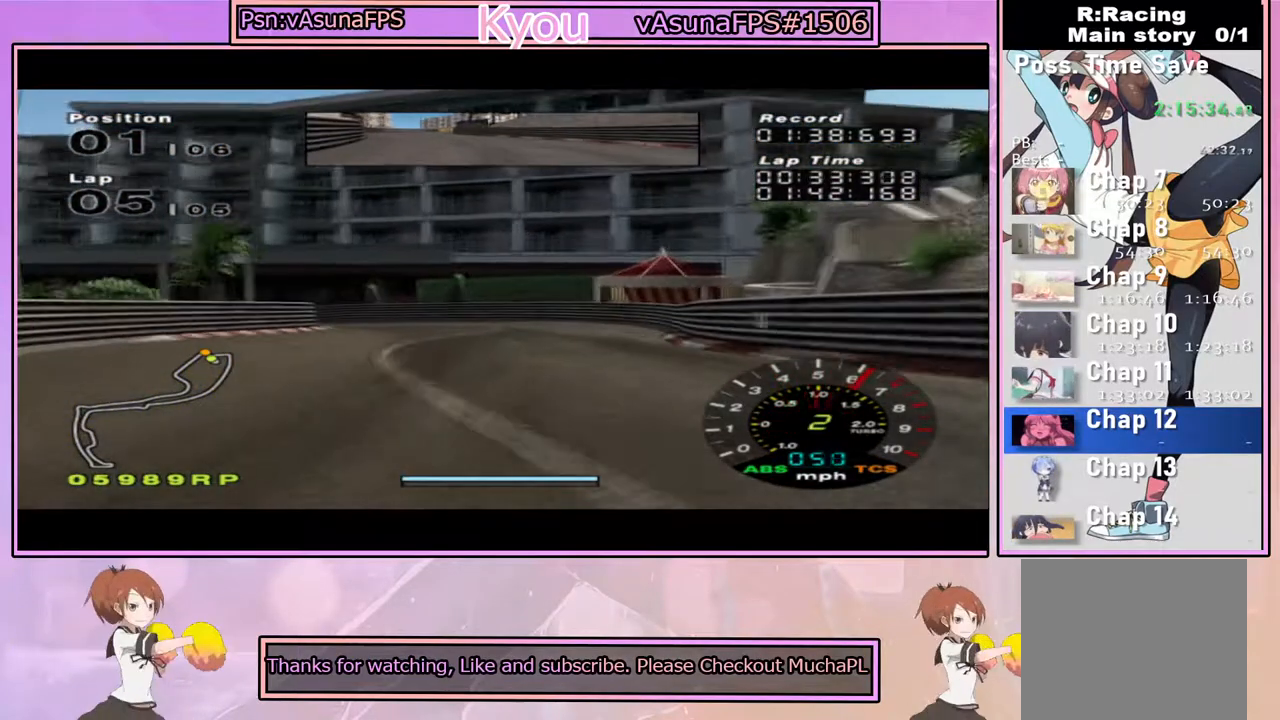
{"dt_ms": 500, "buttons": ["SQUARE"], "left_stick": "left", "right_stick": "center", "events": [[17, "left_stick", "center"], [167, "left_stick", "left"], [350, "left_stick", "center"], [433, "SQUARE", "down"], [467, "CROSS", "up"], [483, "left_stick", "left"]]}
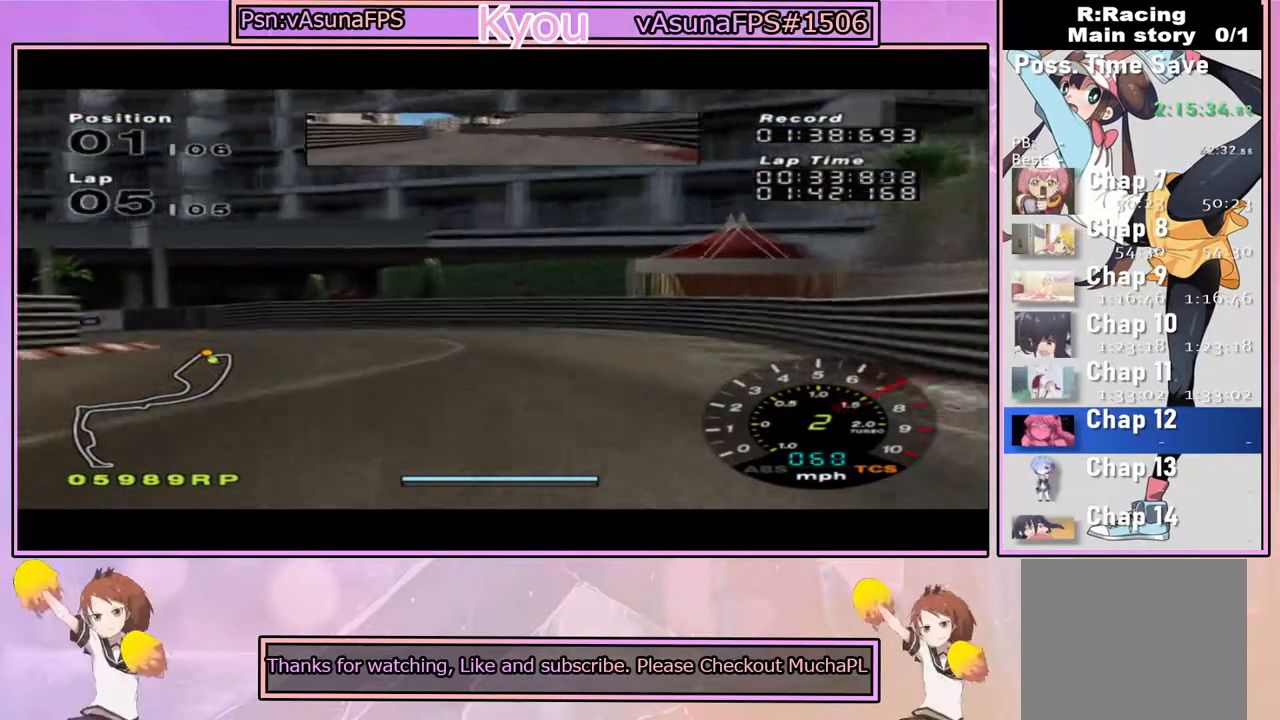
{"dt_ms": 500, "buttons": ["SQUARE"], "left_stick": "left", "right_stick": "center", "events": []}
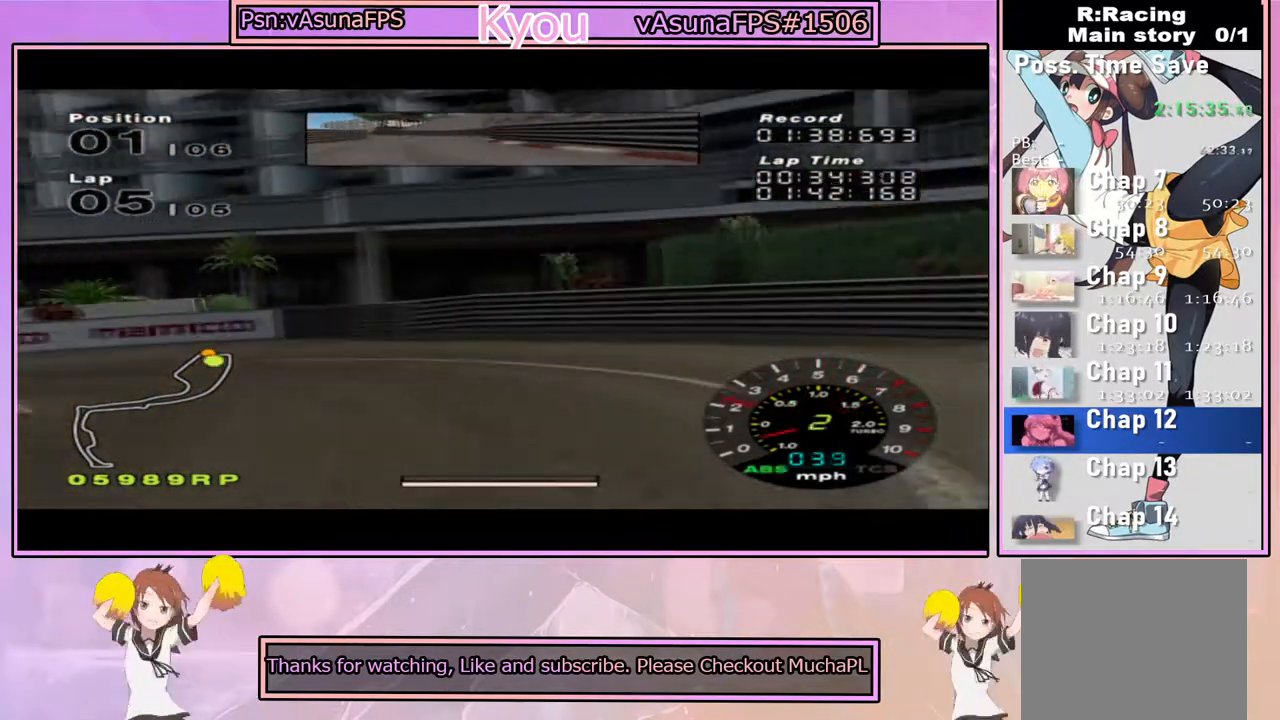
{"dt_ms": 500, "buttons": ["CROSS"], "left_stick": "left", "right_stick": "center", "events": [[67, "SQUARE", "up"], [267, "CROSS", "down"]]}
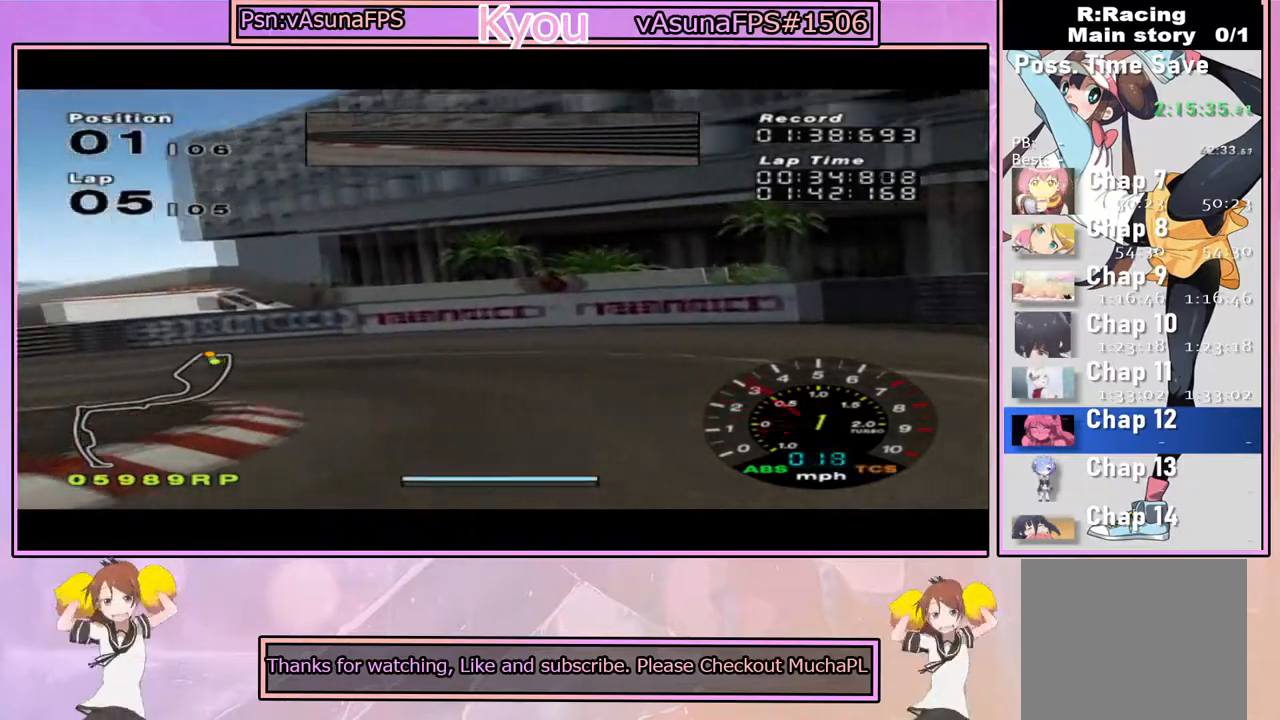
{"dt_ms": 500, "buttons": [], "left_stick": "left", "right_stick": "center", "events": [[33, "left_stick", "center"], [133, "left_stick", "right"], [300, "left_stick", "center"], [333, "CROSS", "up"], [383, "left_stick", "left"]]}
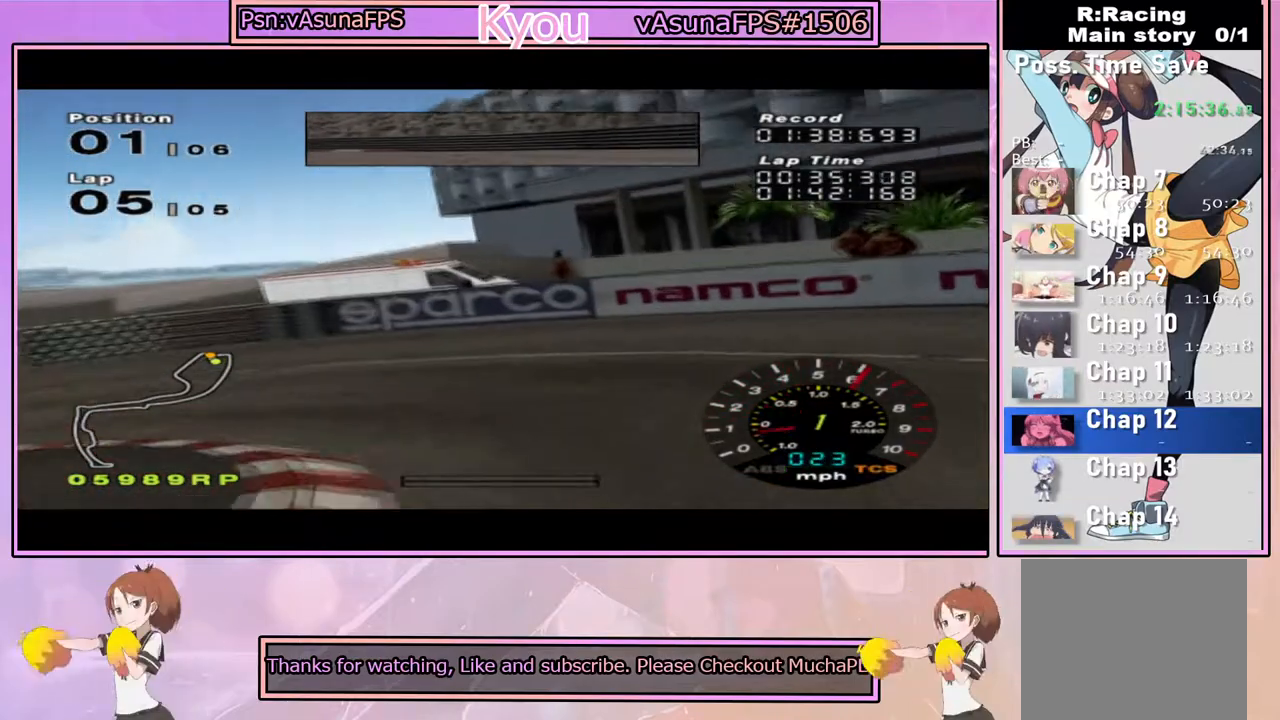
{"dt_ms": 500, "buttons": ["CROSS"], "left_stick": "left", "right_stick": "center", "events": [[150, "CROSS", "down"]]}
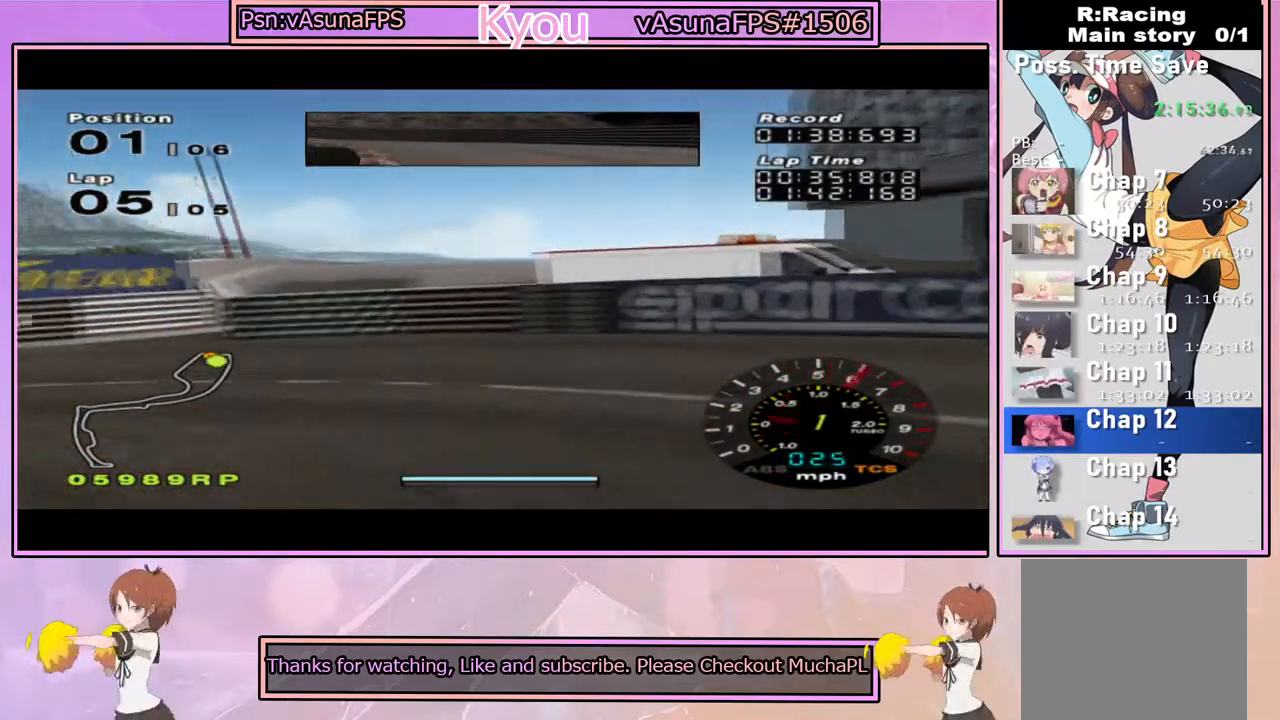
{"dt_ms": 500, "buttons": ["CROSS"], "left_stick": "left", "right_stick": "center", "events": [[33, "CROSS", "up"], [283, "CROSS", "down"], [400, "CROSS", "up"], [483, "CROSS", "down"]]}
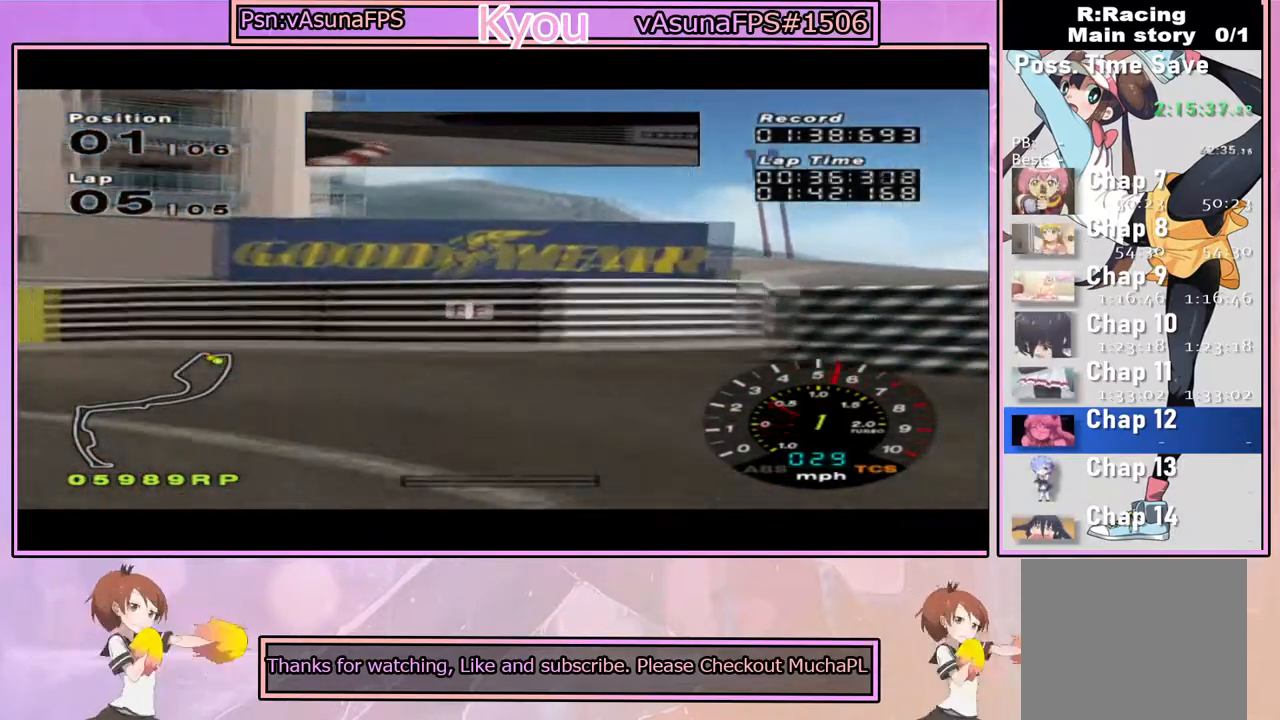
{"dt_ms": 500, "buttons": [], "left_stick": "left", "right_stick": "center", "events": [[83, "CROSS", "up"], [183, "CROSS", "down"], [267, "CROSS", "up"], [350, "CROSS", "down"], [417, "CROSS", "up"]]}
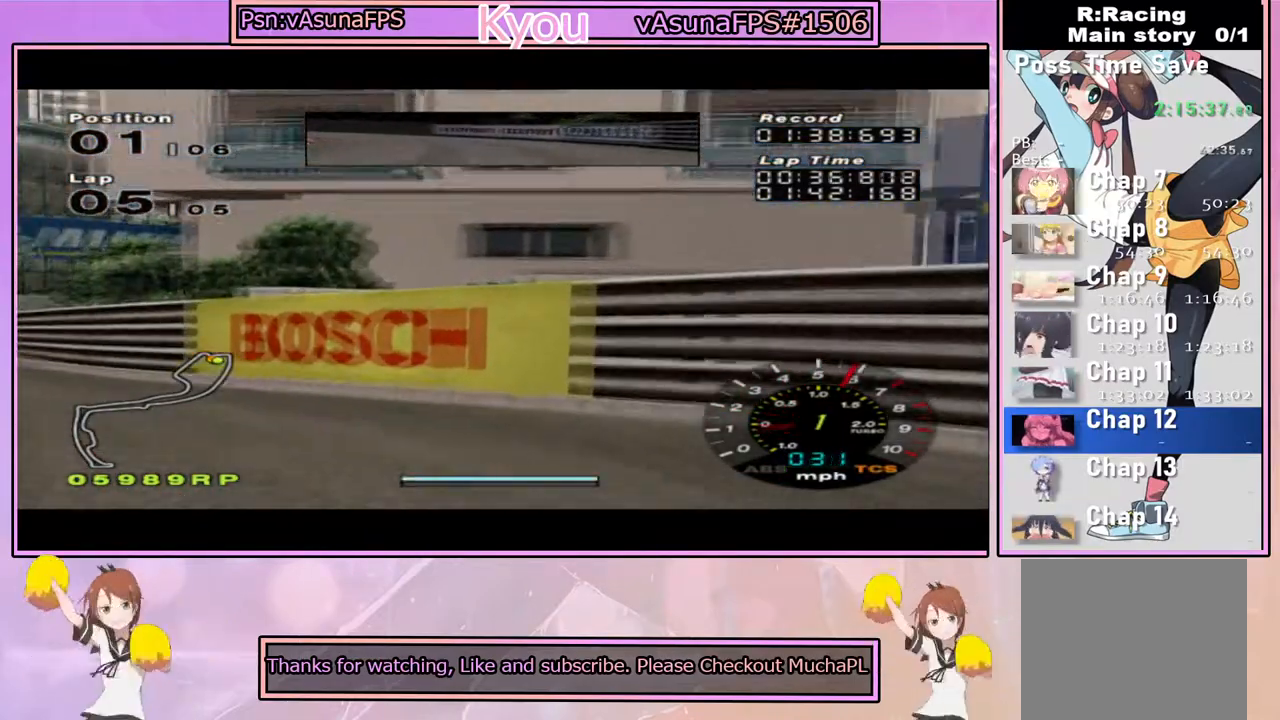
{"dt_ms": 500, "buttons": ["CROSS"], "left_stick": "center", "right_stick": "center", "events": [[117, "CROSS", "down"], [367, "left_stick", "center"]]}
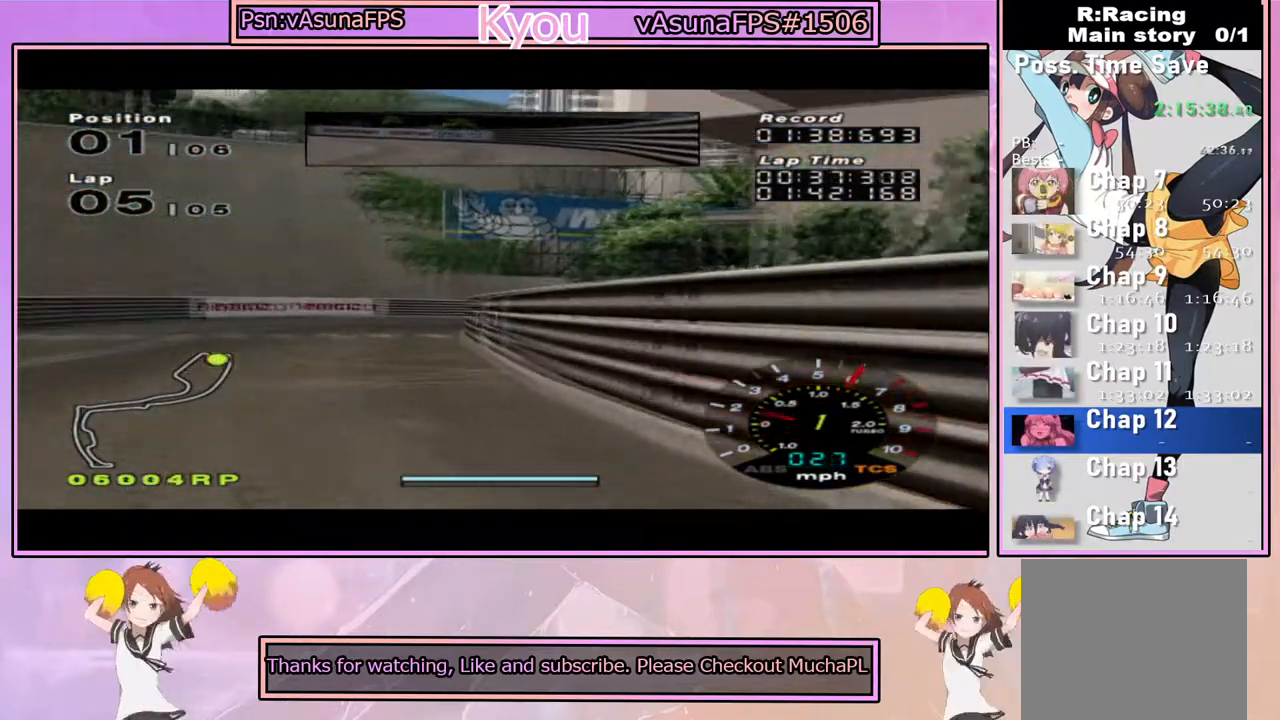
{"dt_ms": 500, "buttons": ["CROSS"], "left_stick": "center", "right_stick": "center", "events": [[200, "left_stick", "left"], [367, "left_stick", "center"]]}
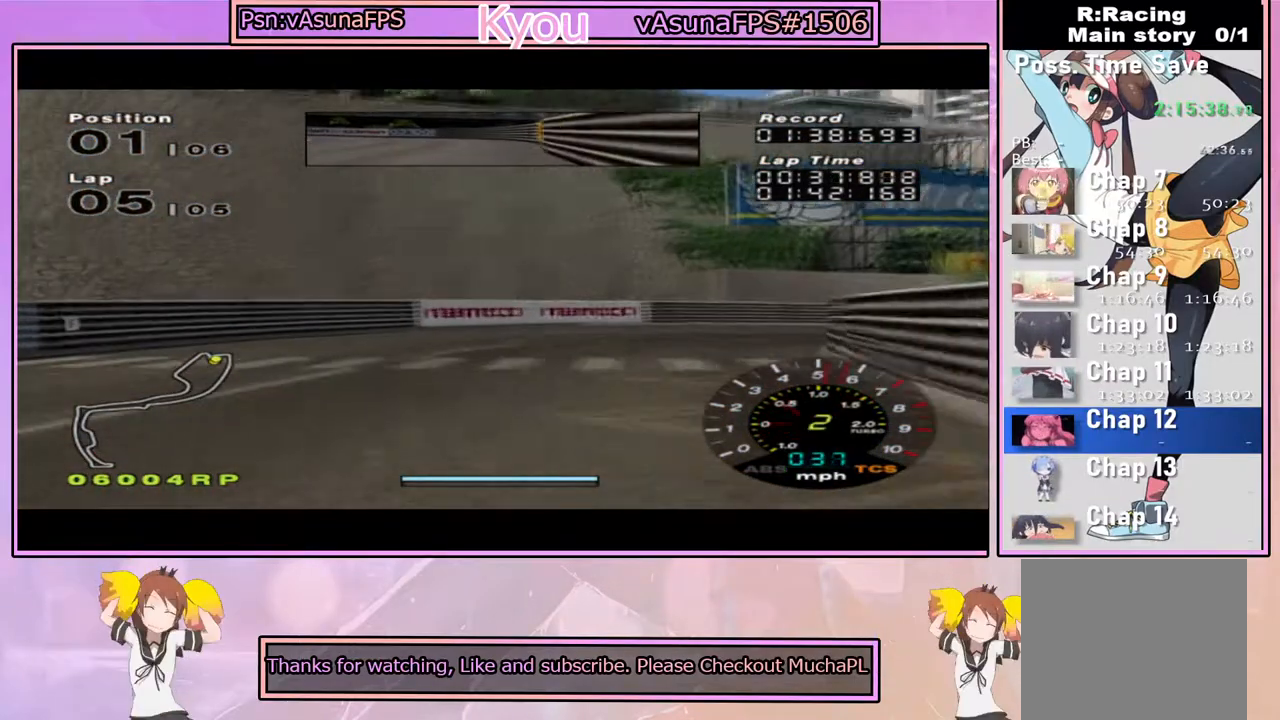
{"dt_ms": 500, "buttons": [], "left_stick": "right", "right_stick": "center", "events": [[83, "left_stick", "right"], [500, "CROSS", "up"]]}
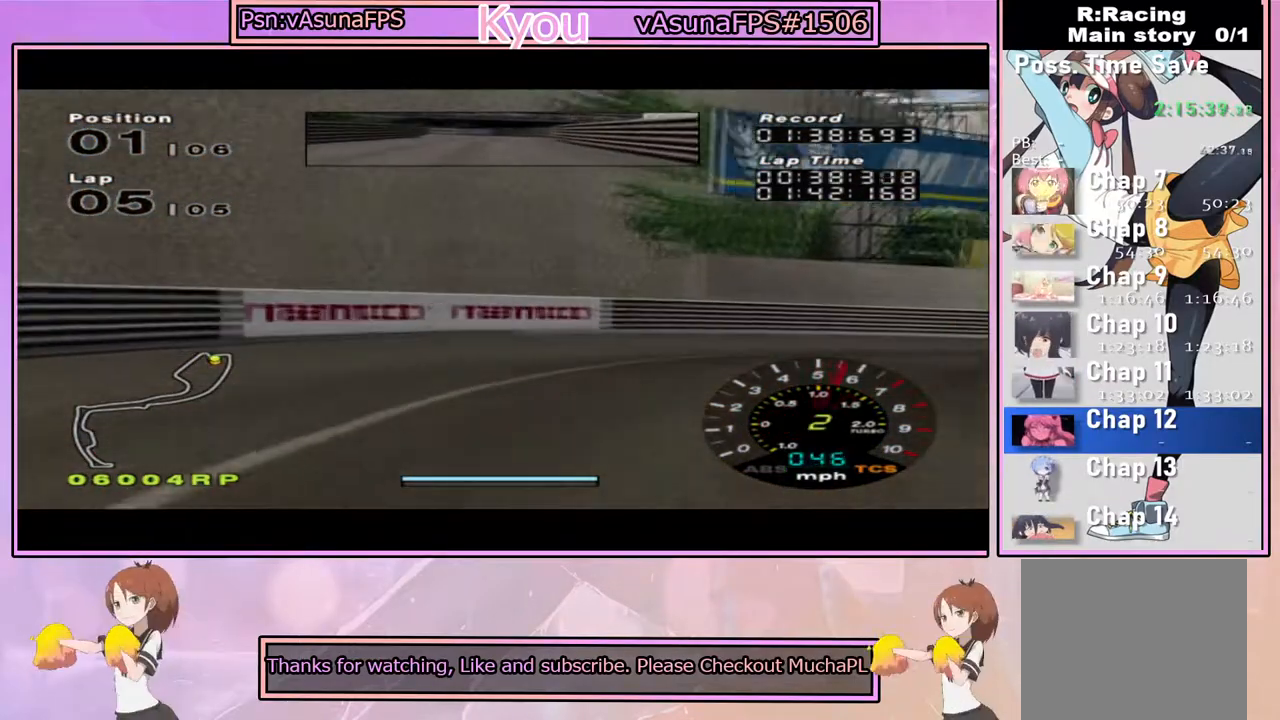
{"dt_ms": 500, "buttons": ["CROSS"], "left_stick": "right", "right_stick": "center", "events": [[50, "SQUARE", "down"], [200, "SQUARE", "up"], [467, "CROSS", "down"]]}
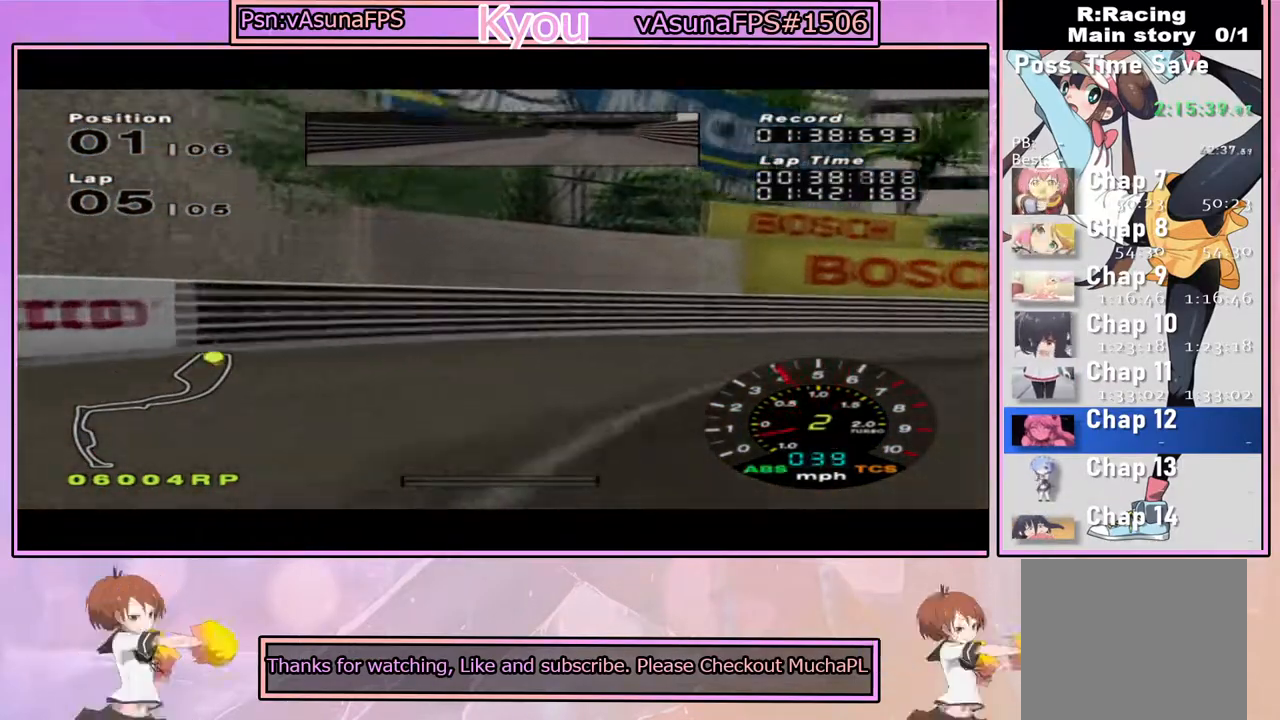
{"dt_ms": 500, "buttons": ["CROSS"], "left_stick": "right", "right_stick": "center", "events": []}
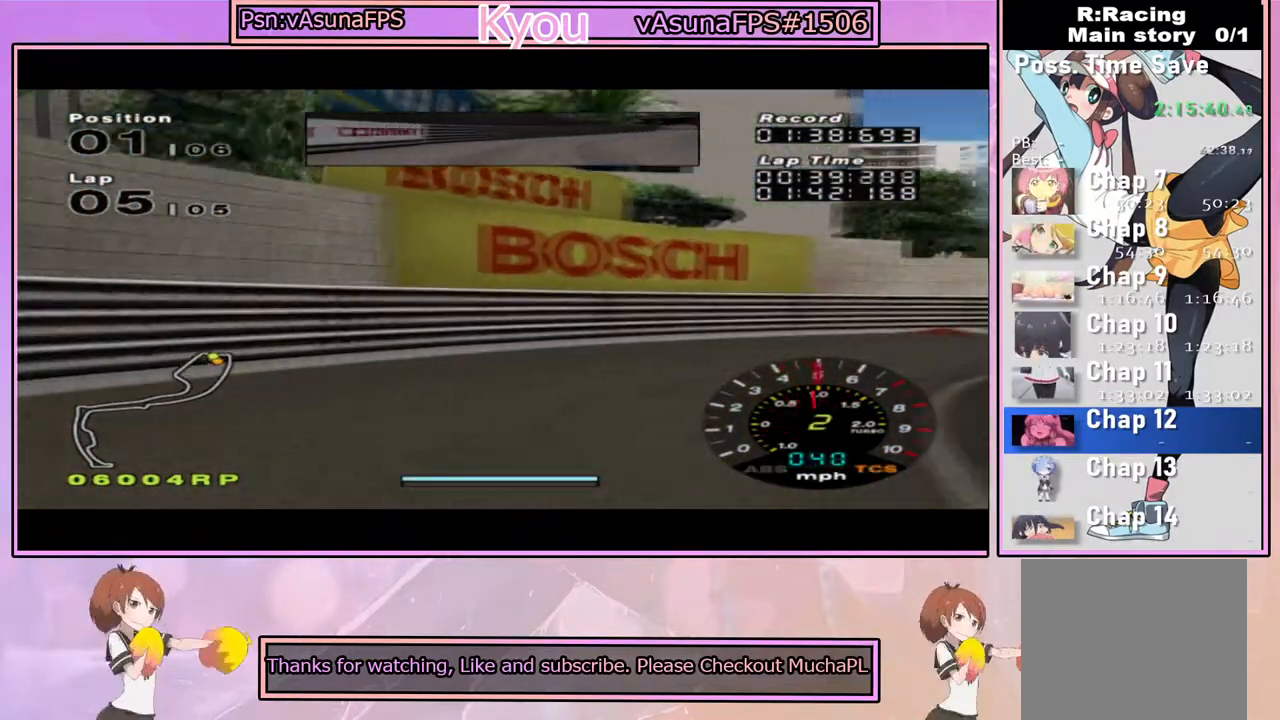
{"dt_ms": 500, "buttons": ["CROSS"], "left_stick": "right", "right_stick": "center", "events": []}
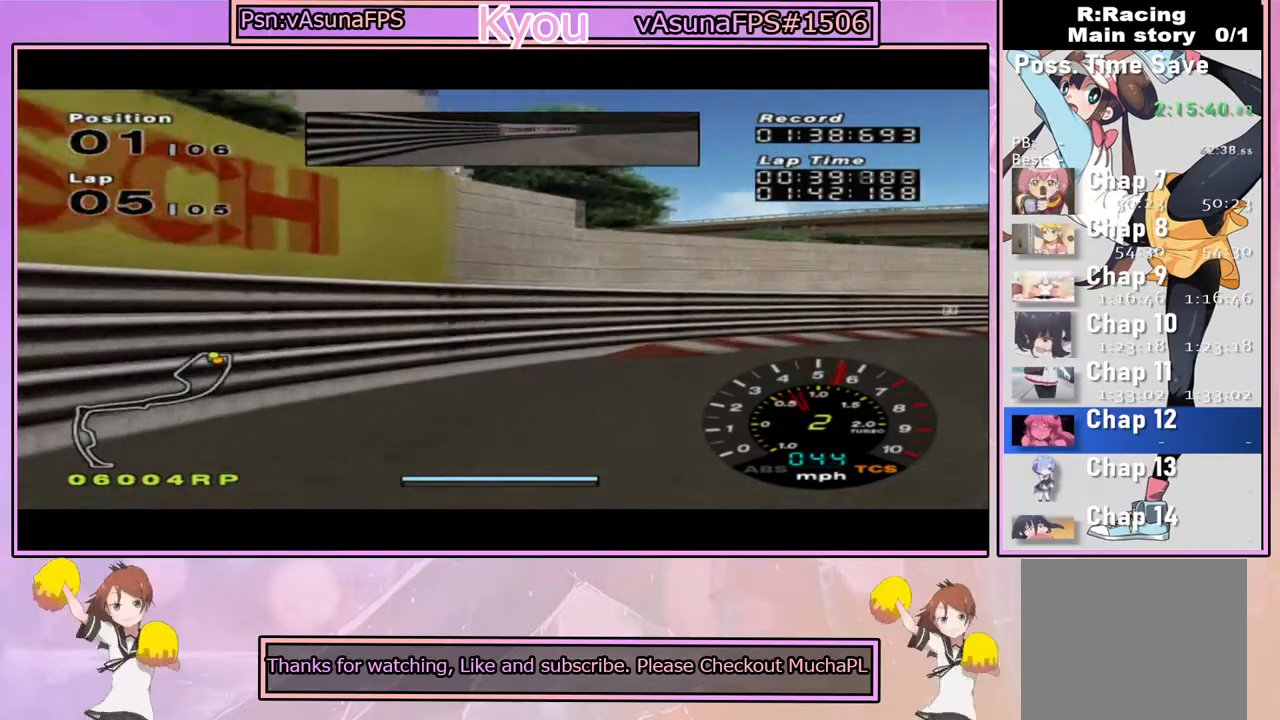
{"dt_ms": 500, "buttons": ["CROSS"], "left_stick": "right", "right_stick": "center", "events": [[200, "left_stick", "center"], [383, "left_stick", "right"]]}
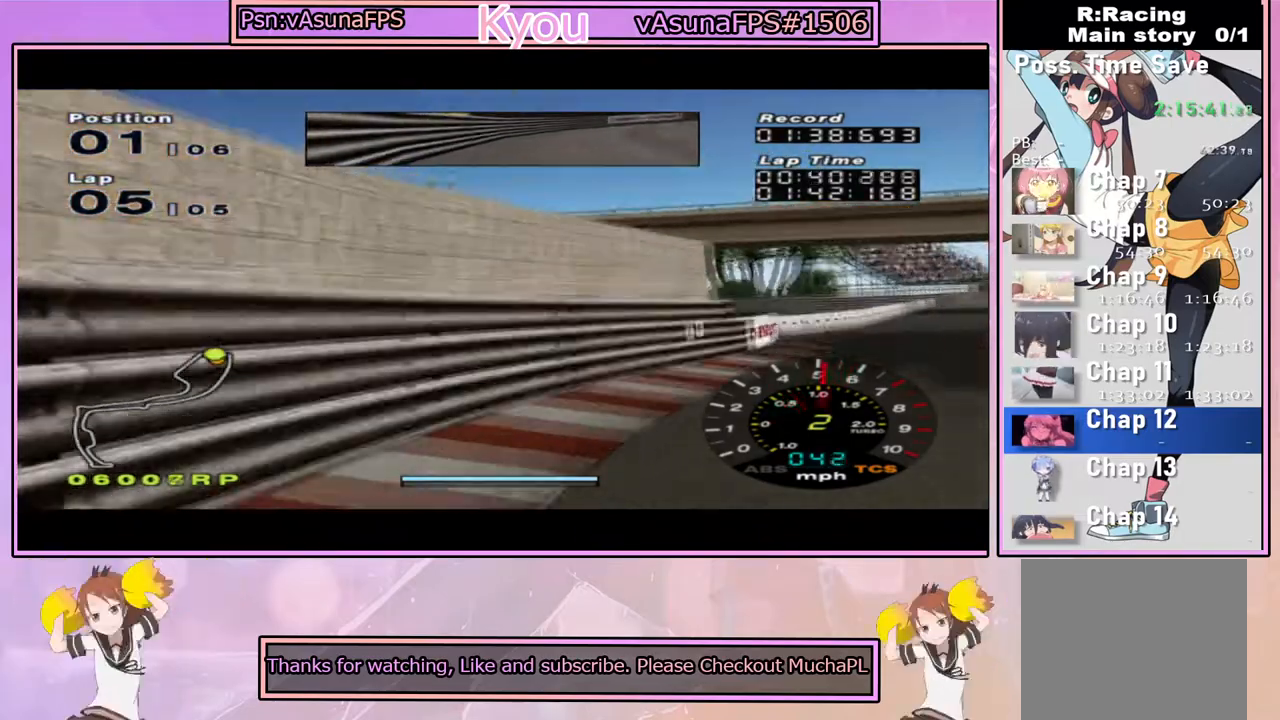
{"dt_ms": 500, "buttons": ["CROSS"], "left_stick": "center", "right_stick": "center", "events": [[50, "left_stick", "center"], [267, "left_stick", "right"], [400, "left_stick", "center"]]}
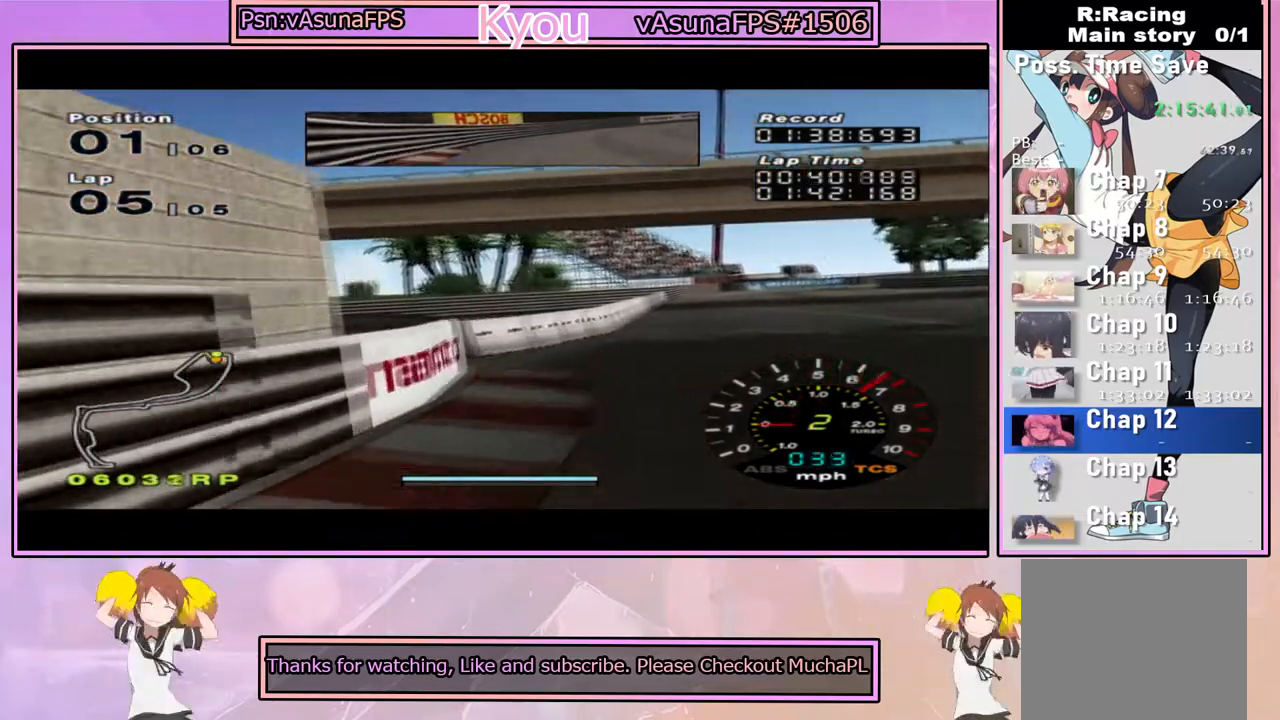
{"dt_ms": 1000, "buttons": ["CROSS"], "left_stick": "center", "right_stick": "center", "events": [[267, "left_stick", "right"], [517, "left_stick", "center"], [733, "left_stick", "left"], [867, "left_stick", "center"]]}
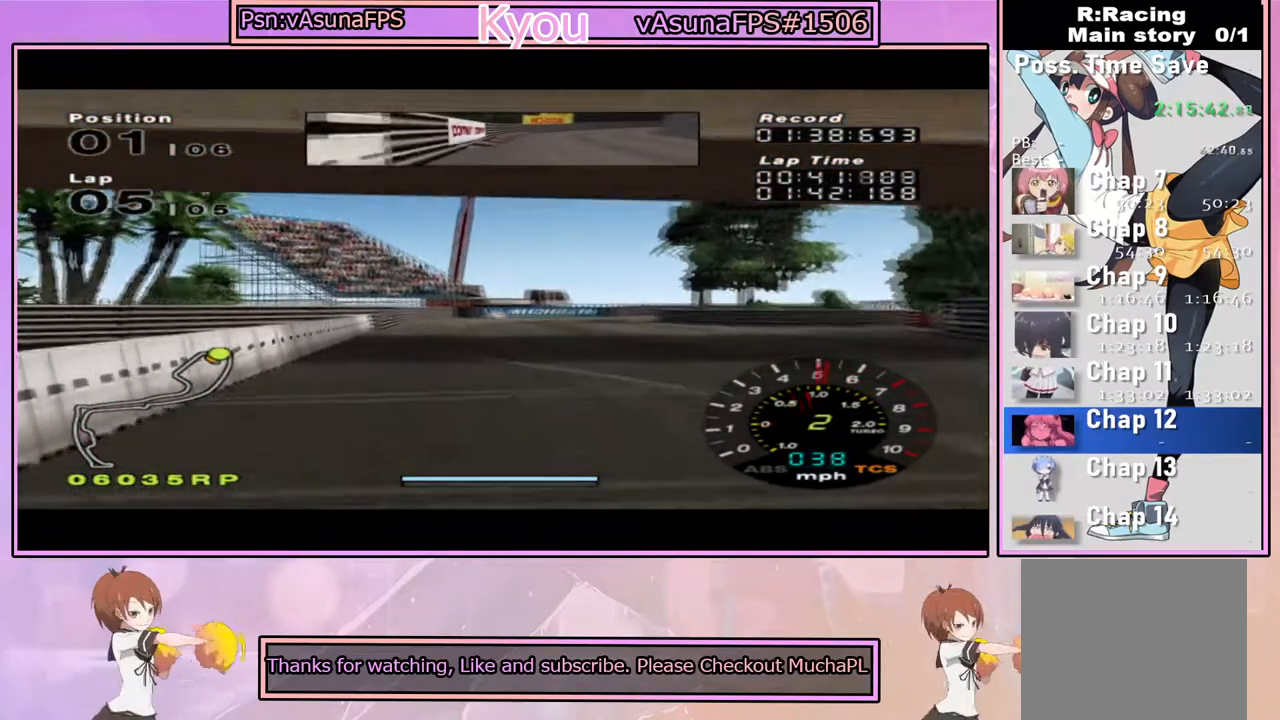
{"dt_ms": 500, "buttons": ["CROSS"], "left_stick": "center", "right_stick": "center", "events": [[367, "R1", "down"], [450, "R1", "up"]]}